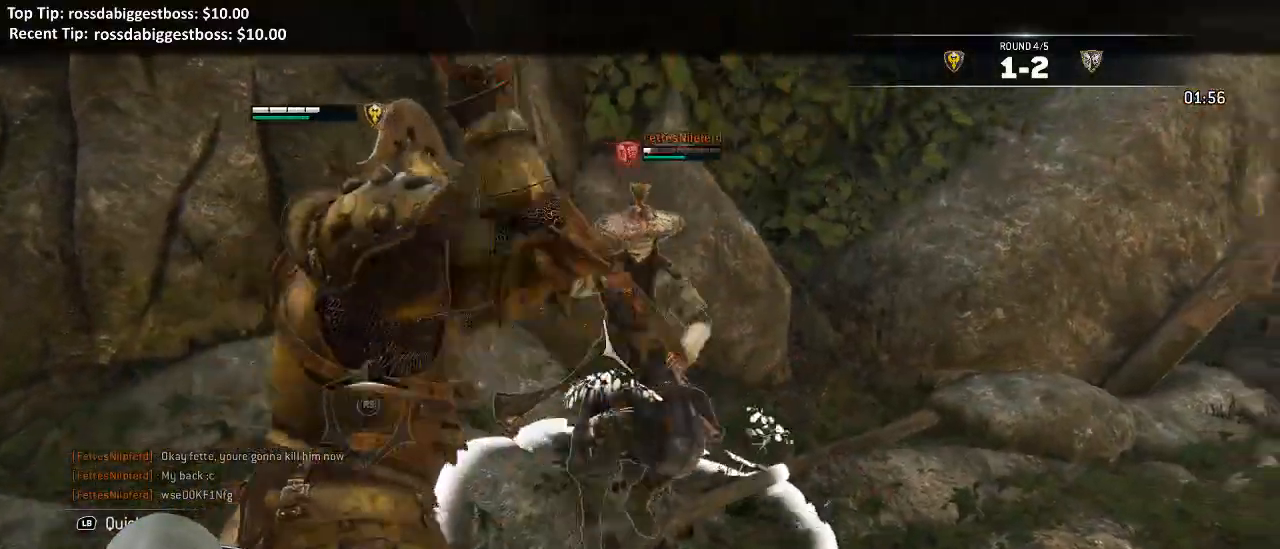
Gameplay with a controller (Xbox layout); each line is a JSON object with the inputs held at the frame after it (dt_ms = milliseconds from this image to that frame). "events" lists button and stick changes between this image and that frame as [ms after this image, input, new state], when the widget could be followed in between. Not read: SELECT.
{"dt_ms": 500, "buttons": ["L2"], "left_stick": "up", "right_stick": "up"}
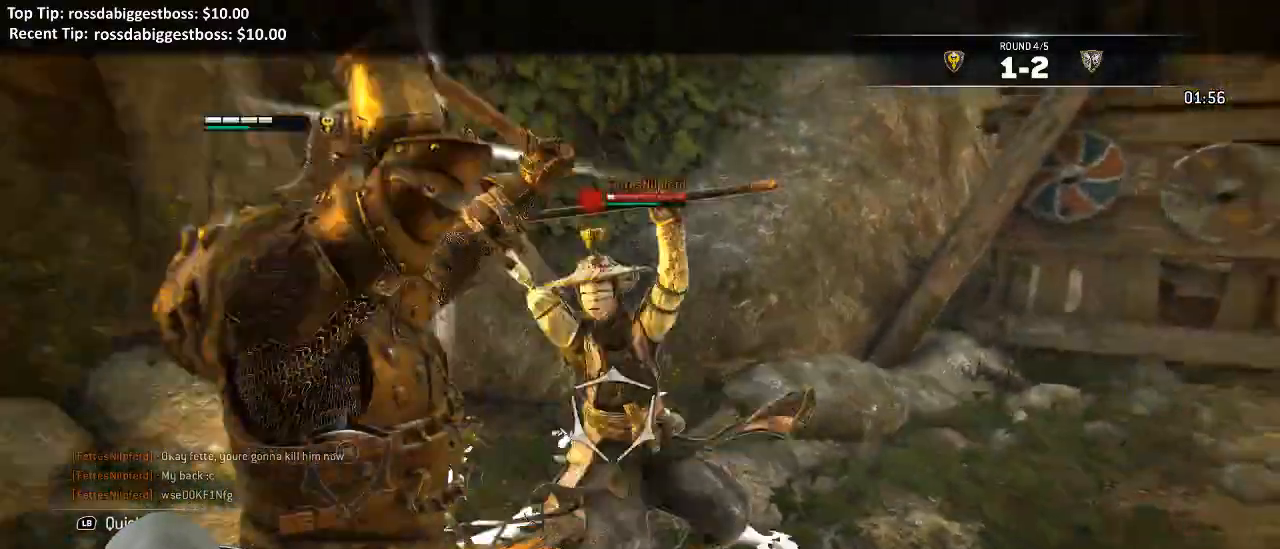
{"dt_ms": 500, "buttons": ["L2"], "left_stick": "up-right", "right_stick": "up", "events": [[50, "left_stick", "center"], [100, "right_stick", "center"], [200, "left_stick", "down-right"], [267, "left_stick", "right"], [450, "right_stick", "up"], [483, "left_stick", "up-right"]]}
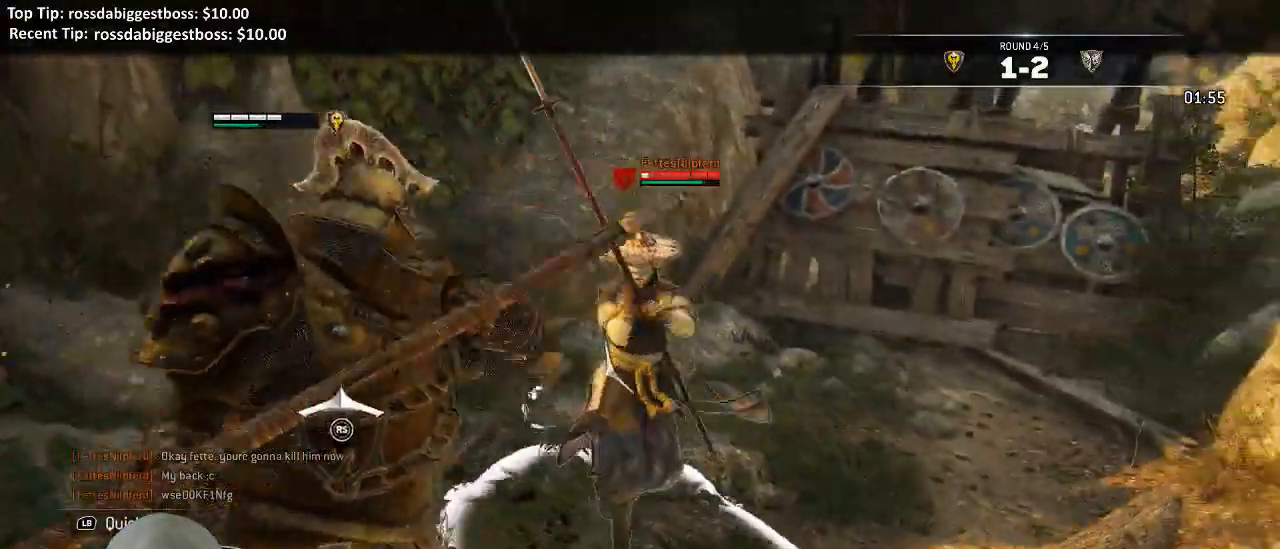
{"dt_ms": 500, "buttons": ["L2", "R3"], "left_stick": "up", "right_stick": "up"}
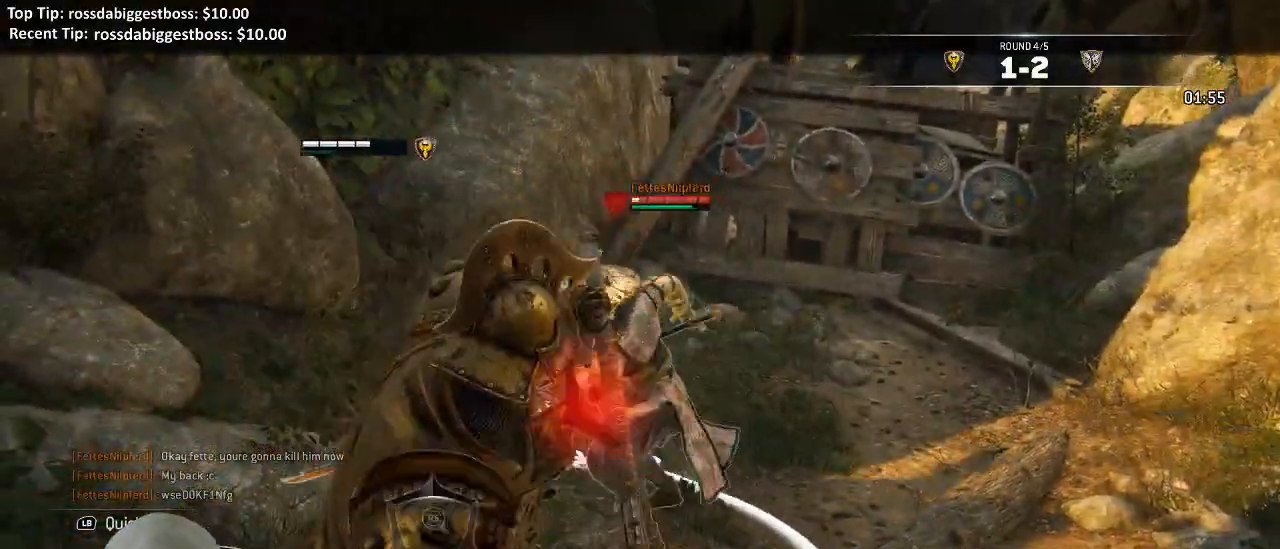
{"dt_ms": 500, "buttons": ["L2"], "left_stick": "left", "right_stick": "down-left"}
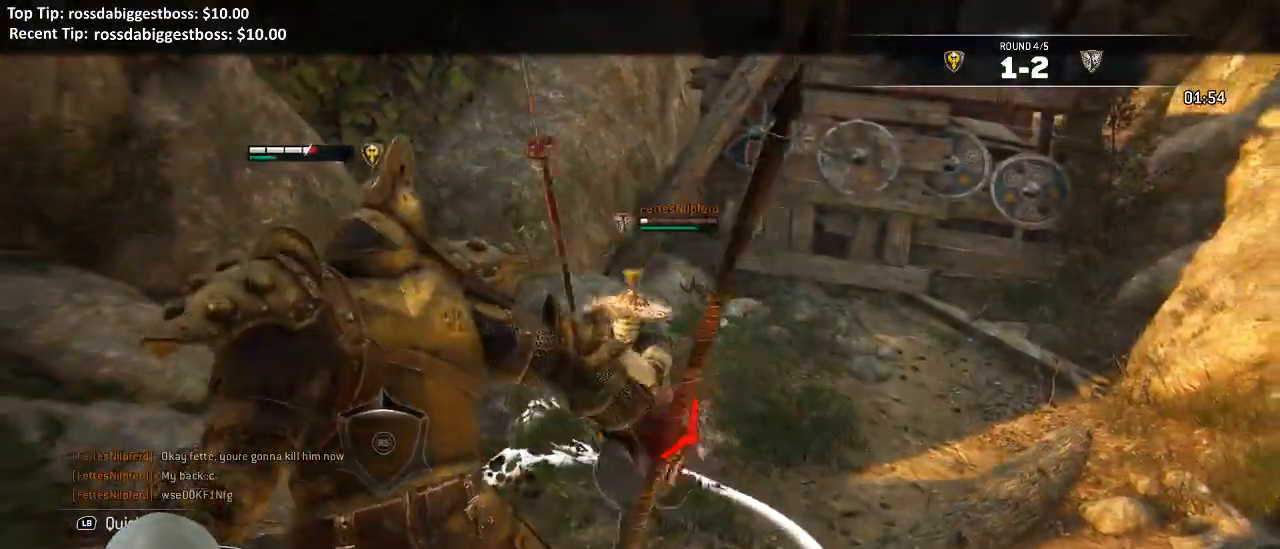
{"dt_ms": 500, "buttons": ["L2"], "left_stick": "left", "right_stick": "down-left"}
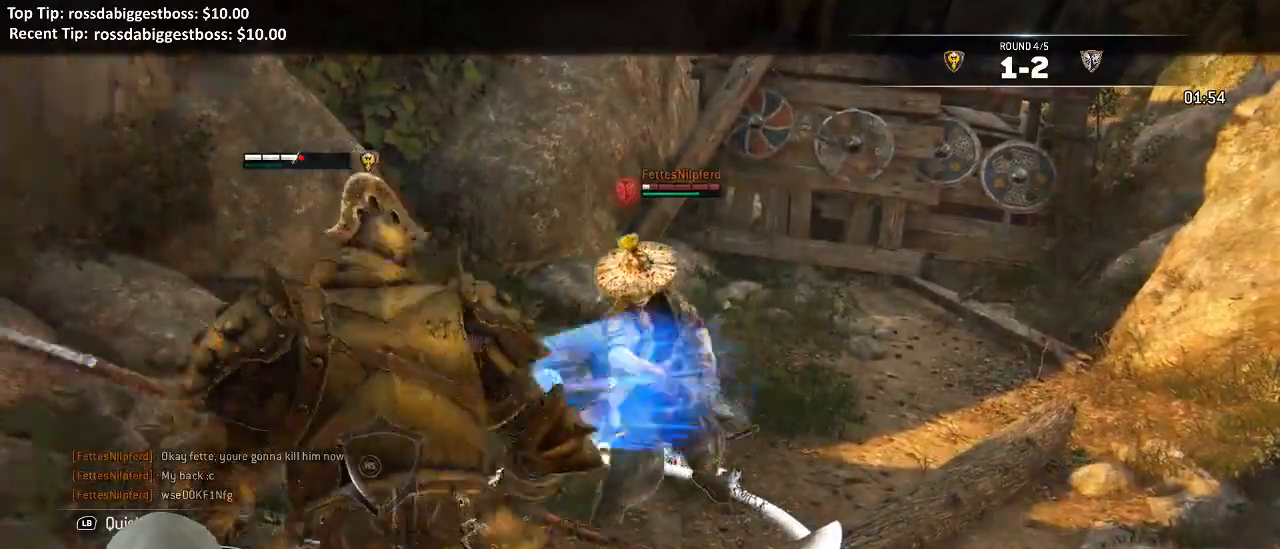
{"dt_ms": 500, "buttons": ["L2"], "left_stick": "right", "right_stick": "right", "events": [[167, "left_stick", "center"], [217, "right_stick", "center"], [250, "left_stick", "down-right"], [317, "left_stick", "right"], [450, "right_stick", "right"]]}
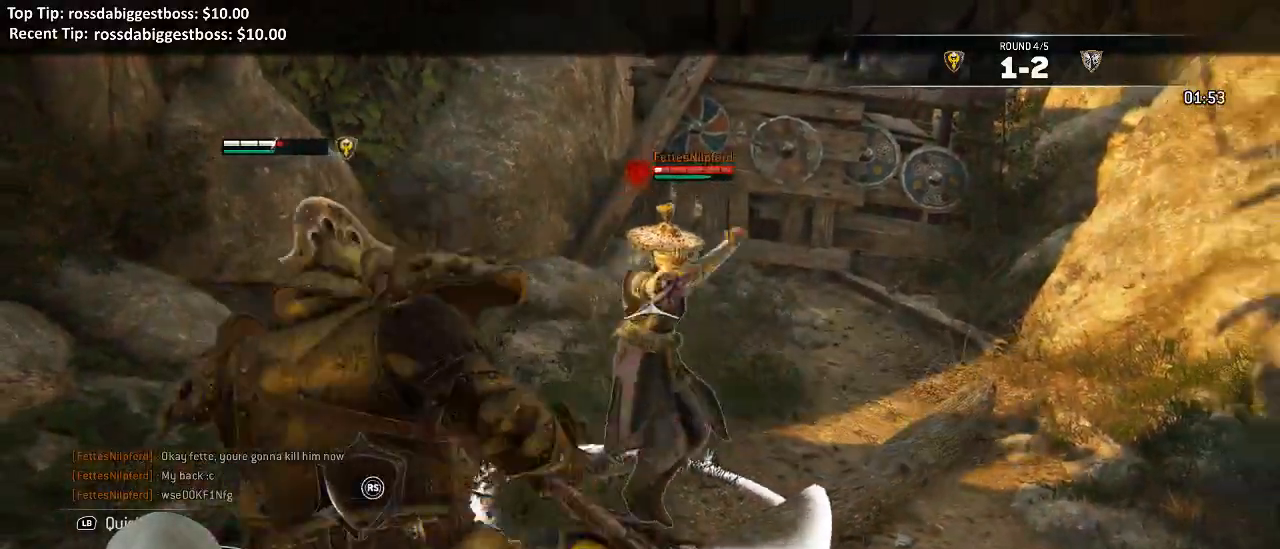
{"dt_ms": 500, "buttons": ["L2"], "left_stick": "up-right", "right_stick": "up-left", "events": [[267, "left_stick", "up-right"], [483, "right_stick", "up-left"]]}
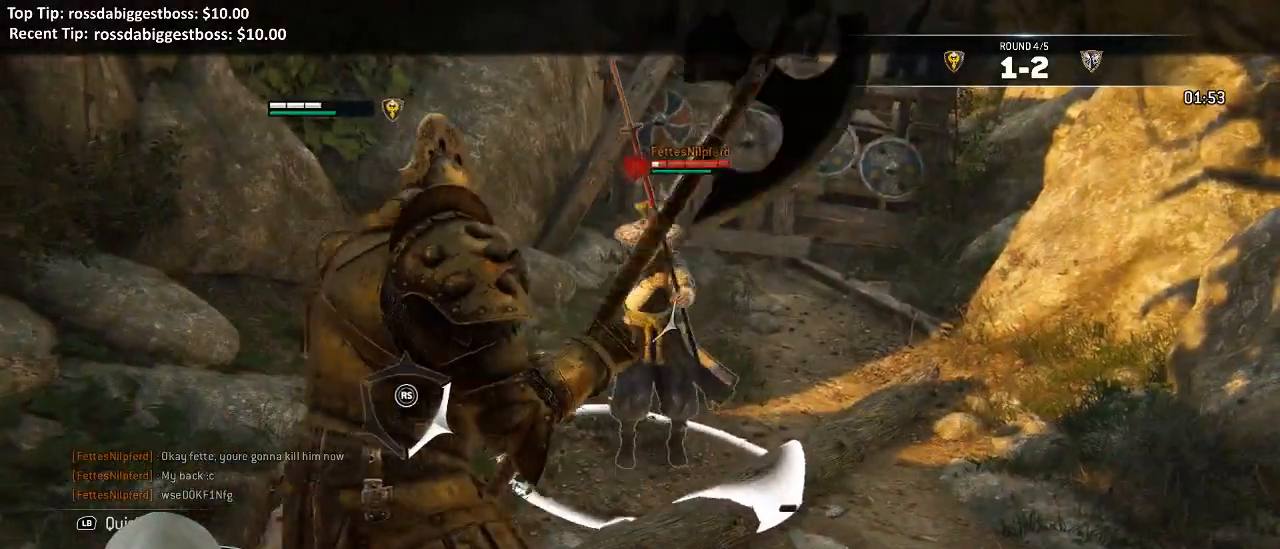
{"dt_ms": 500, "buttons": ["L2"], "left_stick": "up-right", "right_stick": "up-left", "events": []}
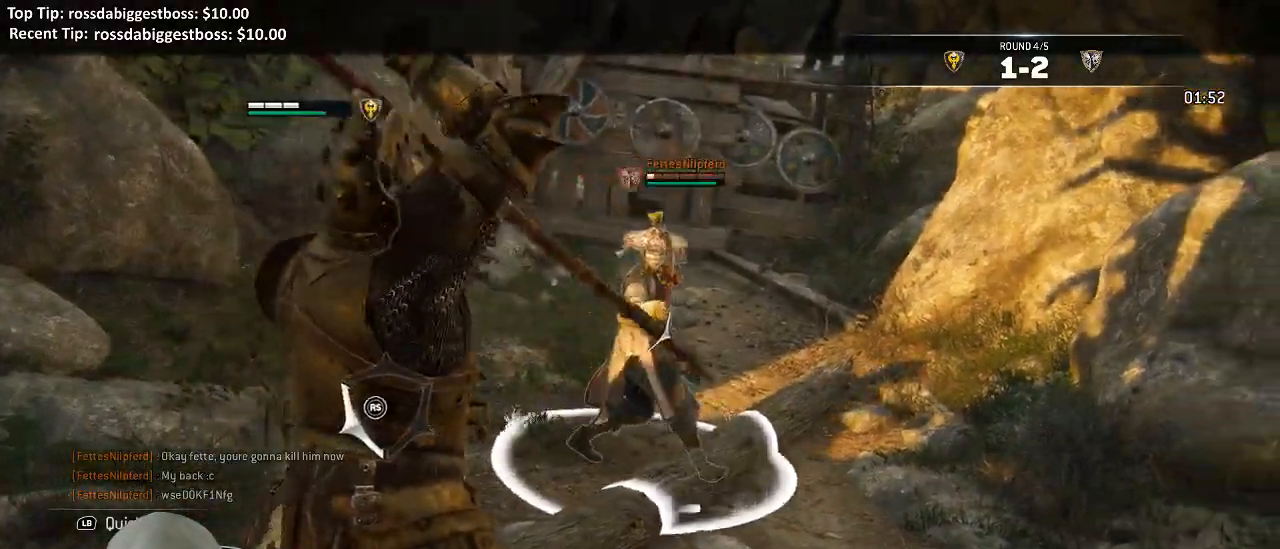
{"dt_ms": 500, "buttons": ["L2"], "left_stick": "up-right", "right_stick": "right", "events": [[33, "right_stick", "up-right"], [150, "right_stick", "right"]]}
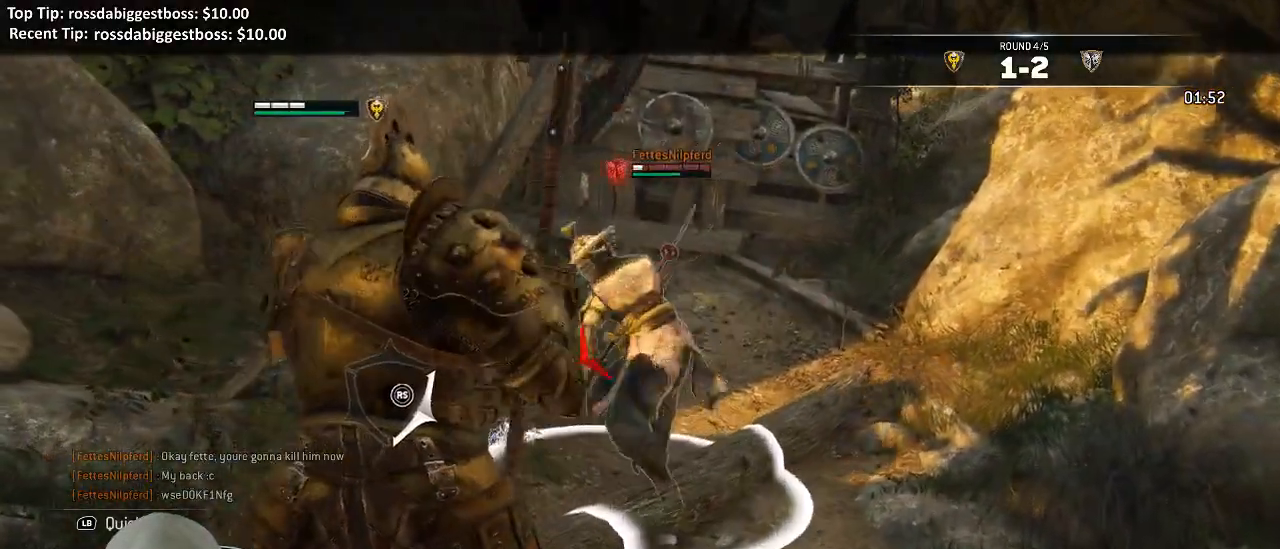
{"dt_ms": 500, "buttons": ["L2", "R3"], "left_stick": "up-left", "right_stick": "left", "events": [[67, "right_stick", "left"], [167, "R3", "down"], [217, "left_stick", "left"], [467, "left_stick", "up-left"]]}
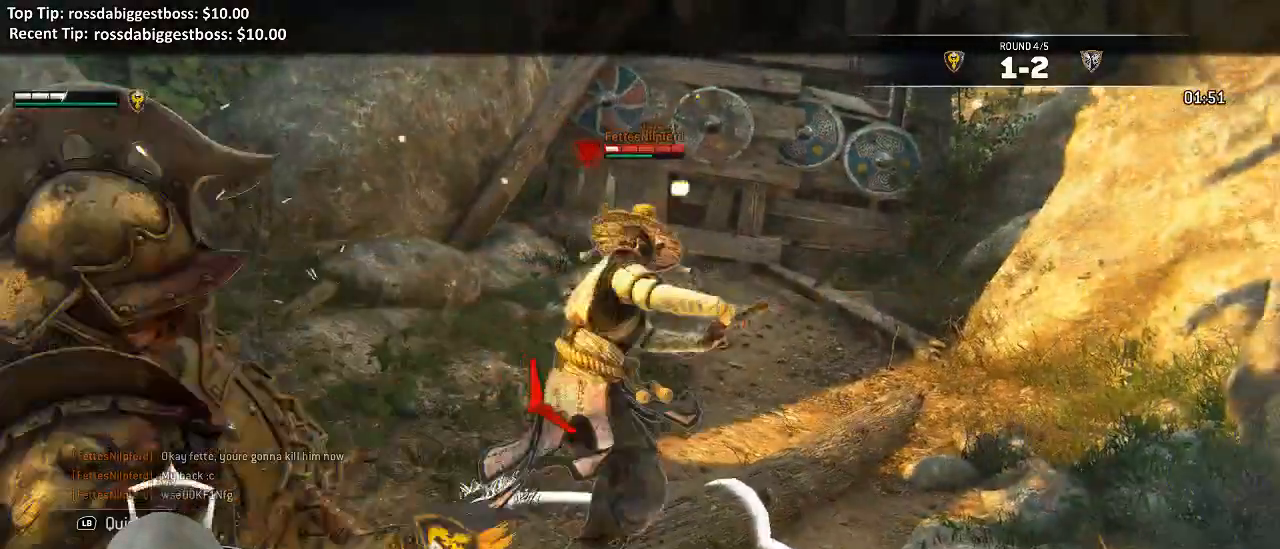
{"dt_ms": 500, "buttons": ["L2", "R3"], "left_stick": "up-left", "right_stick": "left", "events": []}
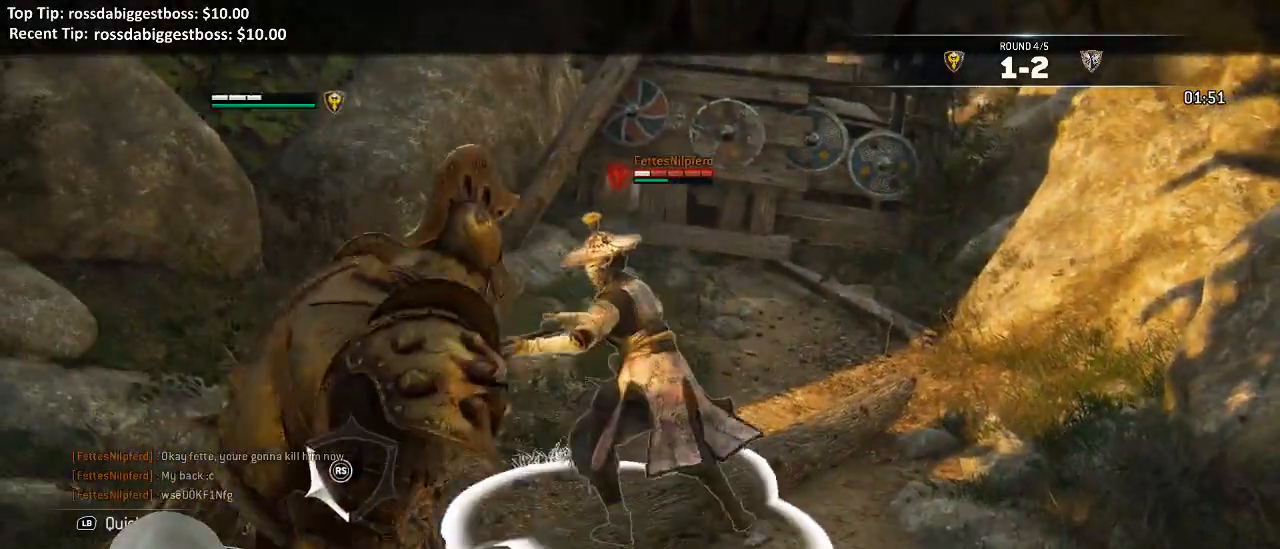
{"dt_ms": 500, "buttons": ["L2", "R3"], "left_stick": "up", "right_stick": "left", "events": [[50, "left_stick", "up"], [250, "R1", "down"], [350, "R1", "up"]]}
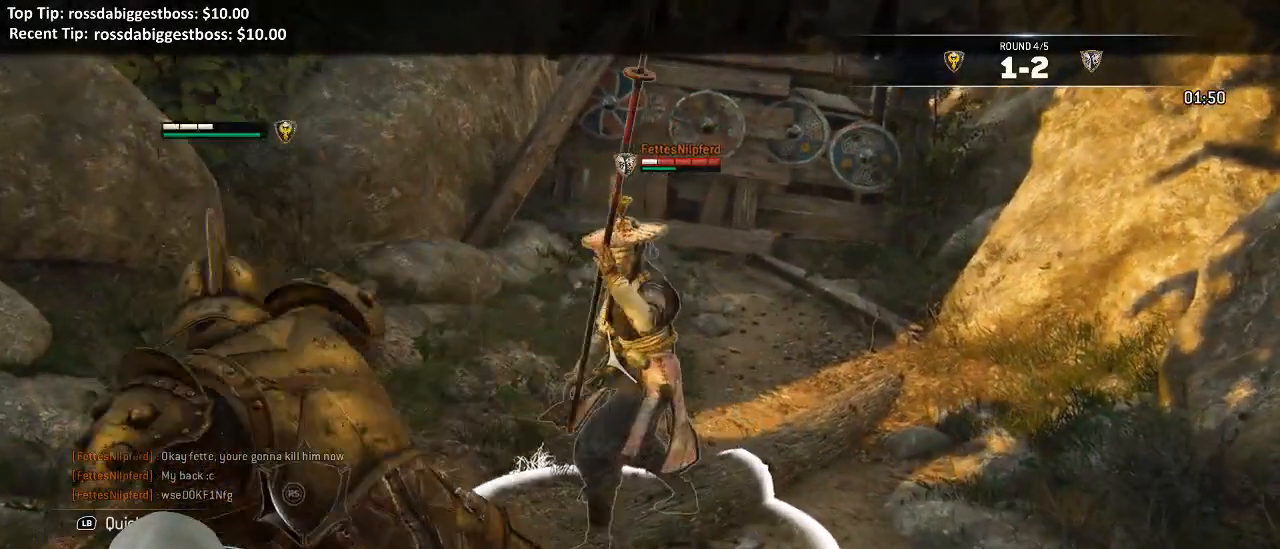
{"dt_ms": 500, "buttons": ["L2"], "left_stick": "center", "right_stick": "center", "events": [[50, "R3", "up"], [333, "right_stick", "center"], [400, "left_stick", "center"]]}
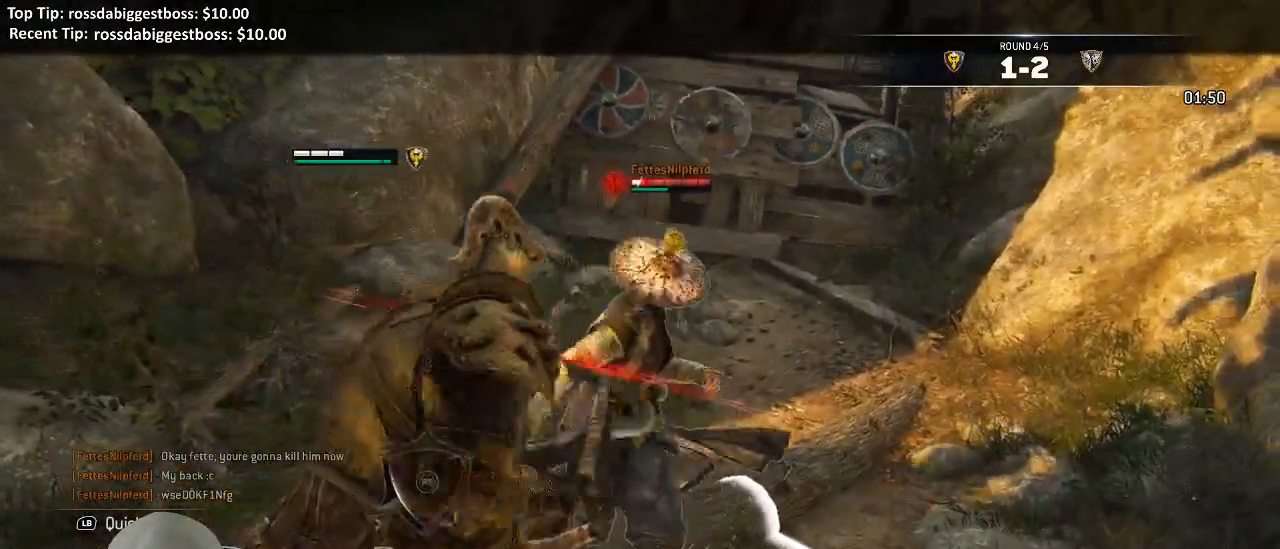
{"dt_ms": 500, "buttons": ["A", "L2"], "left_stick": "up", "right_stick": "center", "events": [[33, "left_stick", "down-right"], [133, "left_stick", "right"], [200, "X", "down"], [250, "left_stick", "up-right"], [300, "X", "up"], [367, "X", "down"], [367, "left_stick", "up"], [417, "X", "up"], [500, "A", "down"]]}
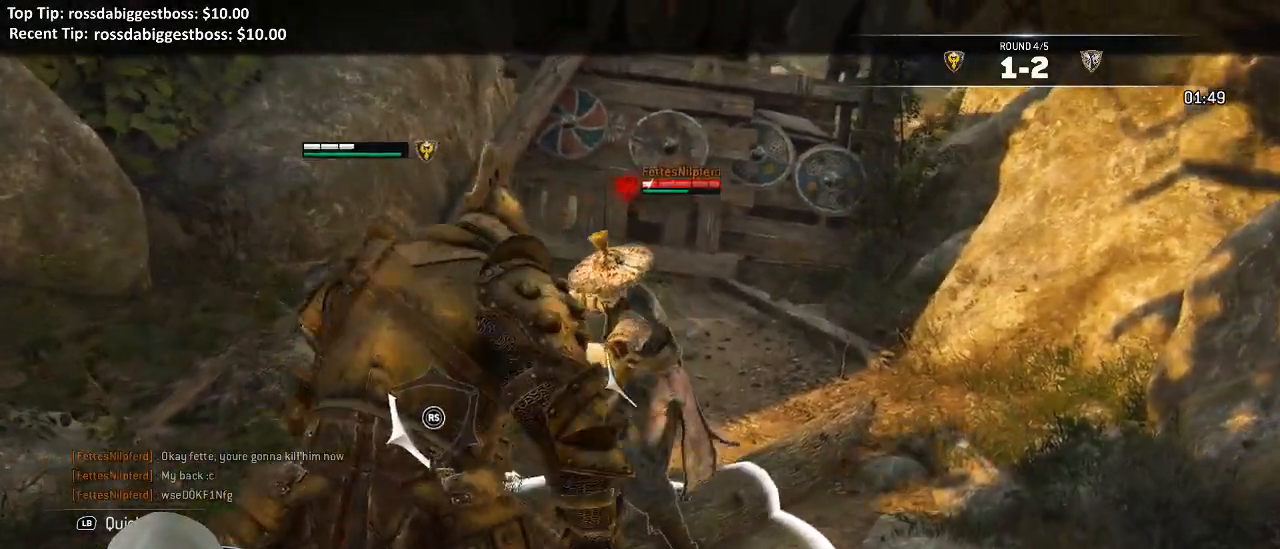
{"dt_ms": 500, "buttons": ["L2"], "left_stick": "up", "right_stick": "center", "events": [[200, "A", "up"]]}
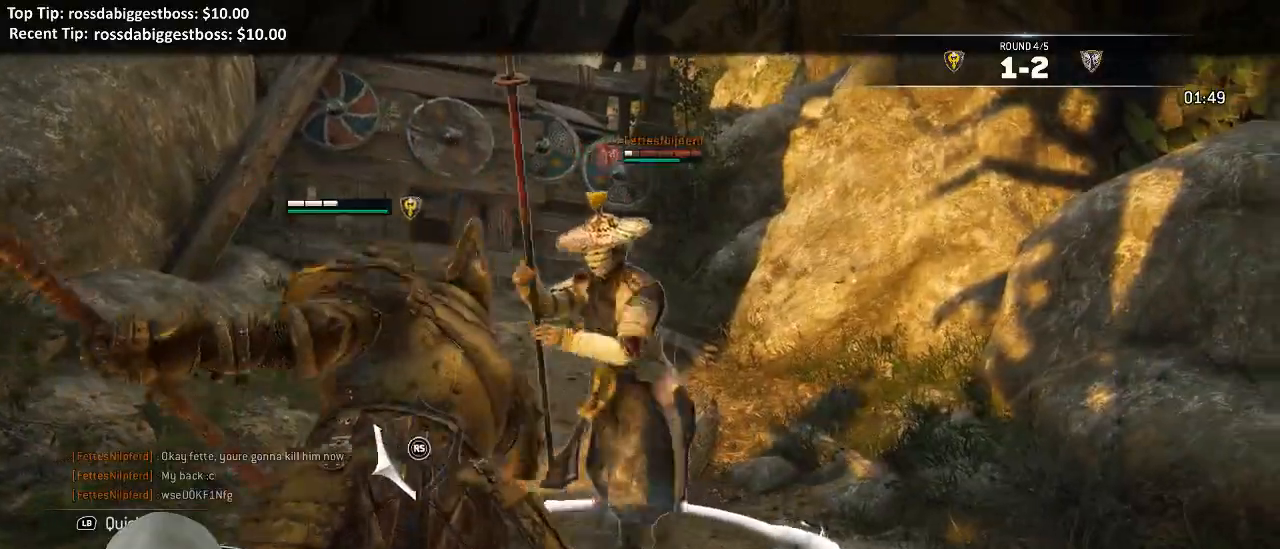
{"dt_ms": 500, "buttons": ["L2"], "left_stick": "up", "right_stick": "center", "events": [[100, "X", "down"], [217, "X", "up"]]}
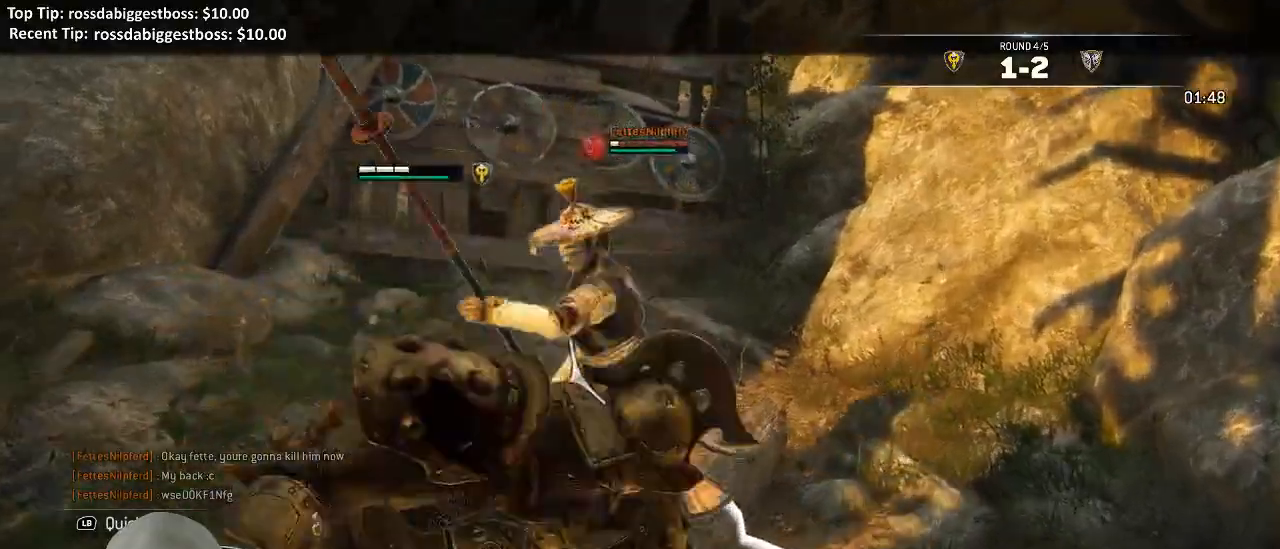
{"dt_ms": 500, "buttons": ["L2", "R3"], "left_stick": "up", "right_stick": "right", "events": [[50, "right_stick", "right"], [350, "R2", "down"], [350, "R3", "down"], [500, "R2", "up"]]}
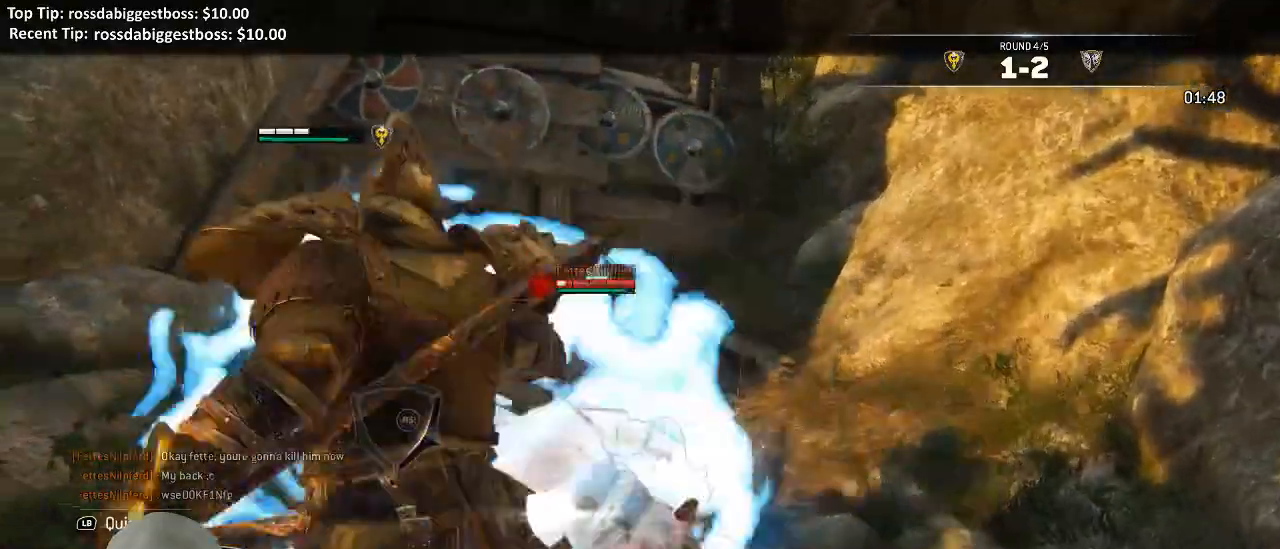
{"dt_ms": 500, "buttons": ["L2"], "left_stick": "up", "right_stick": "center"}
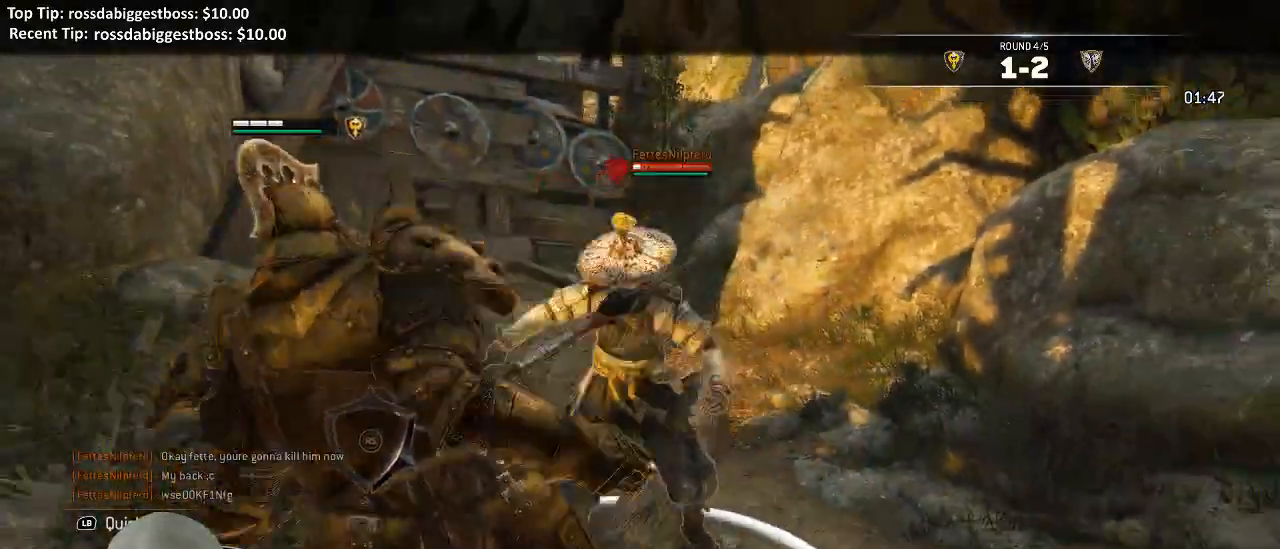
{"dt_ms": 500, "buttons": ["L2"], "left_stick": "up", "right_stick": "up-left", "events": [[217, "right_stick", "left"], [483, "right_stick", "up-left"]]}
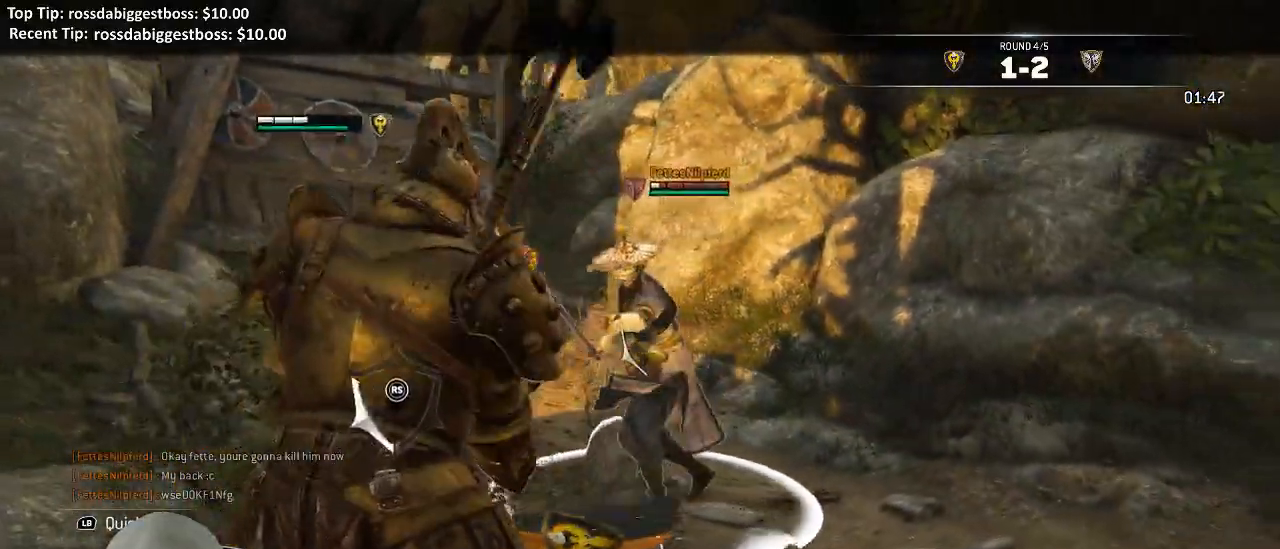
{"dt_ms": 500, "buttons": ["L2"], "left_stick": "up", "right_stick": "right", "events": [[33, "right_stick", "up"], [167, "right_stick", "up-right"], [300, "right_stick", "right"]]}
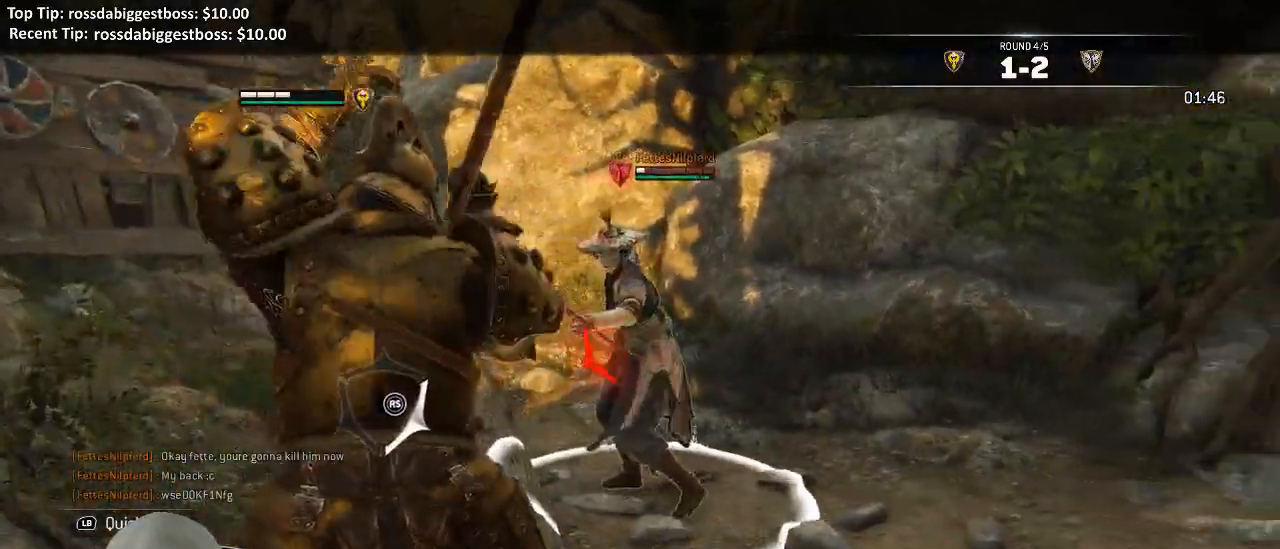
{"dt_ms": 1000, "buttons": ["L2"], "left_stick": "up", "right_stick": "center"}
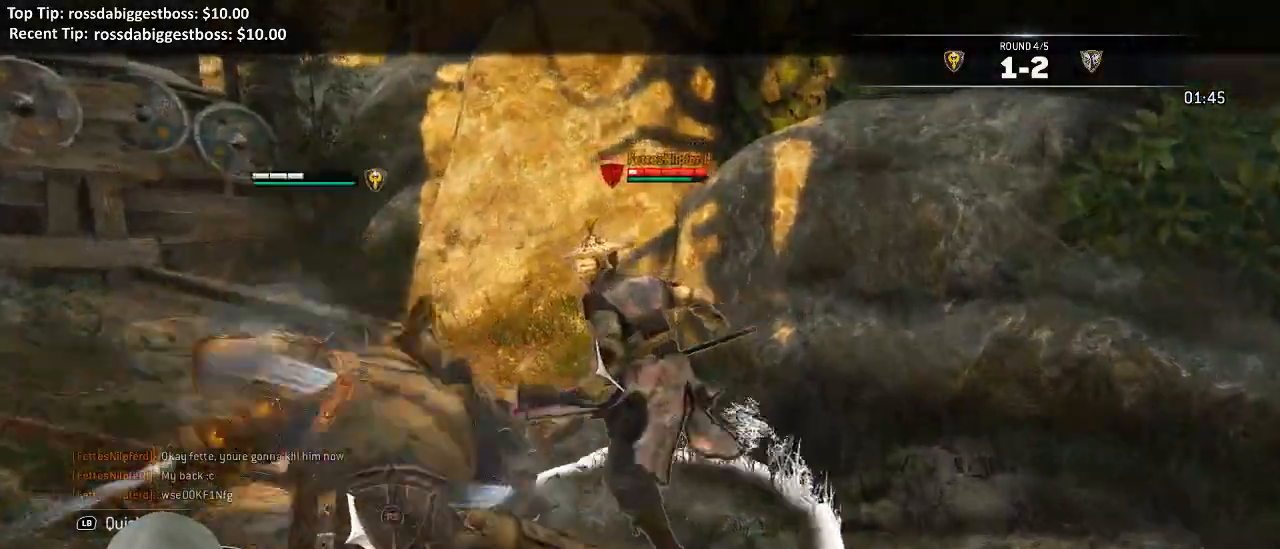
{"dt_ms": 500, "buttons": ["L2"], "left_stick": "up", "right_stick": "down-right"}
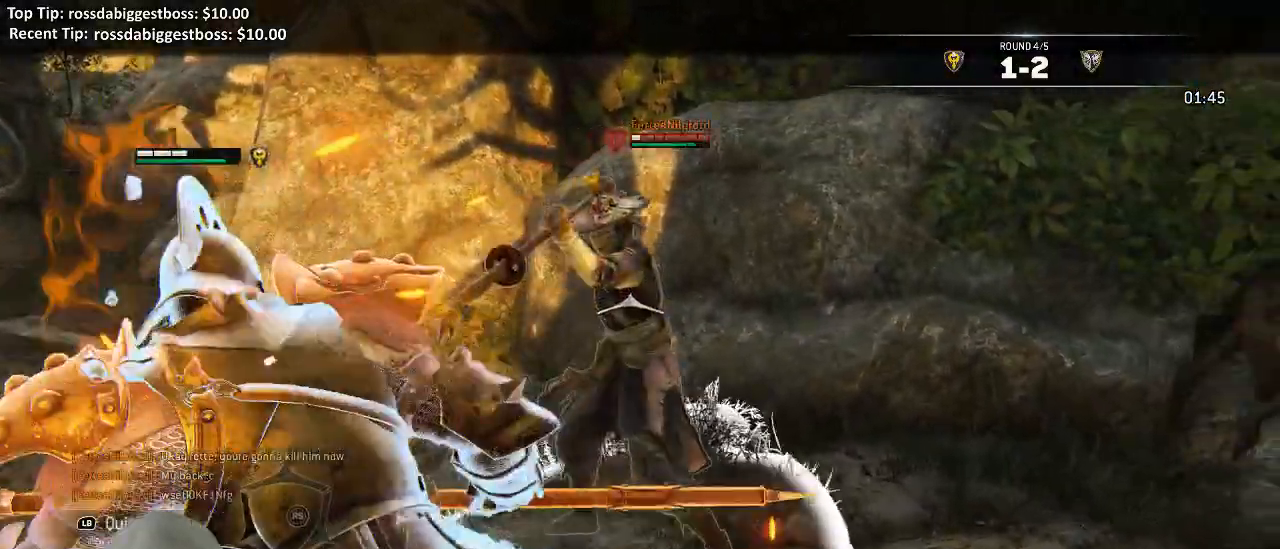
{"dt_ms": 500, "buttons": ["L2", "R2"], "left_stick": "up", "right_stick": "down-right", "events": [[500, "R2", "down"]]}
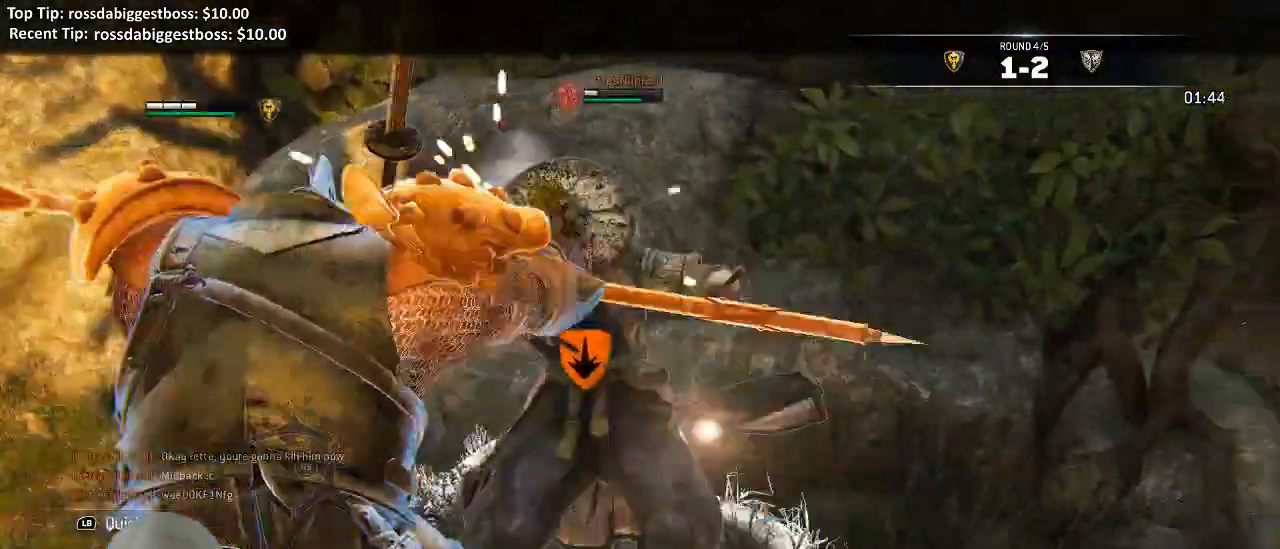
{"dt_ms": 1000, "buttons": ["L2"], "left_stick": "up", "right_stick": "right"}
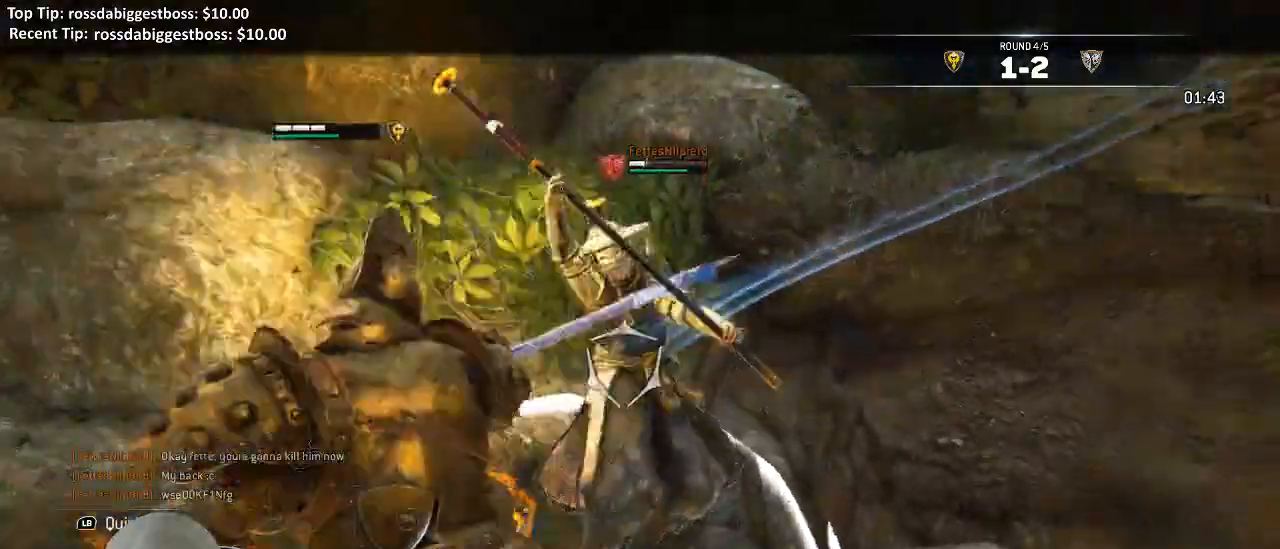
{"dt_ms": 500, "buttons": ["L2"], "left_stick": "up", "right_stick": "center", "events": [[33, "R2", "down"], [33, "R3", "down"], [150, "R3", "up"], [167, "R2", "up"], [183, "right_stick", "center"], [333, "B", "down"], [450, "B", "up"]]}
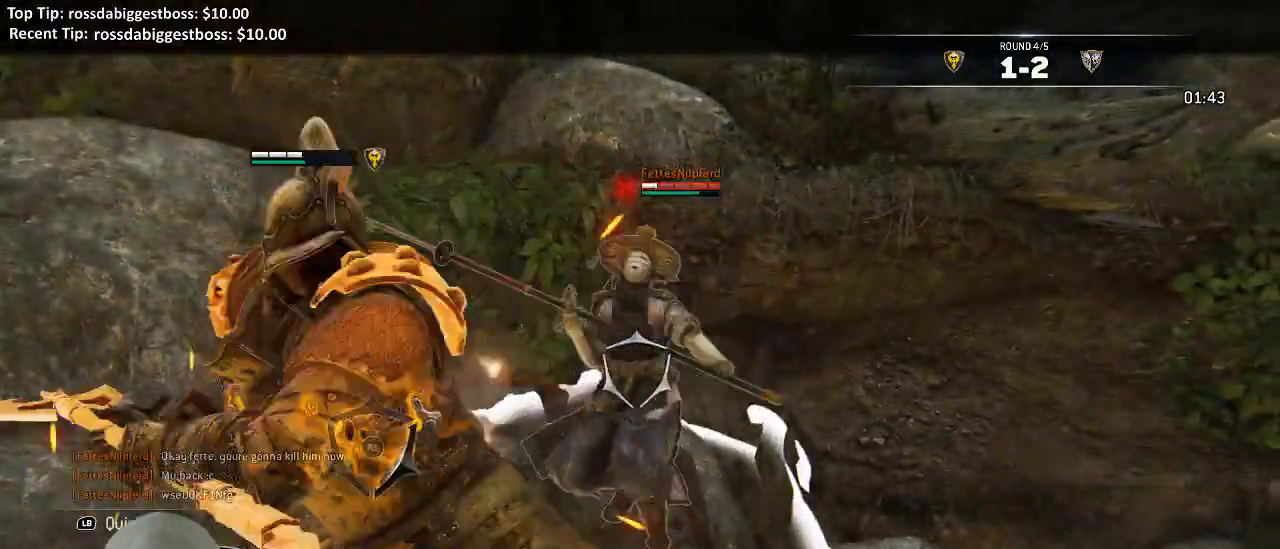
{"dt_ms": 500, "buttons": ["L2"], "left_stick": "up", "right_stick": "center", "events": [[383, "X", "down"], [500, "X", "up"]]}
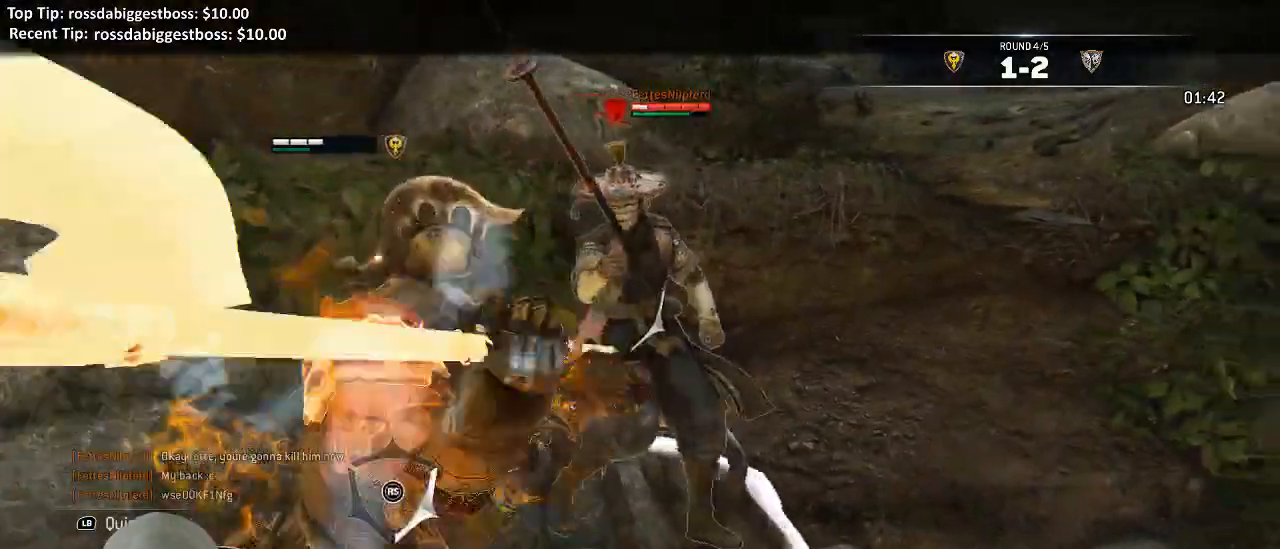
{"dt_ms": 500, "buttons": ["L2"], "left_stick": "up", "right_stick": "right", "events": [[133, "right_stick", "down-right"], [250, "right_stick", "right"]]}
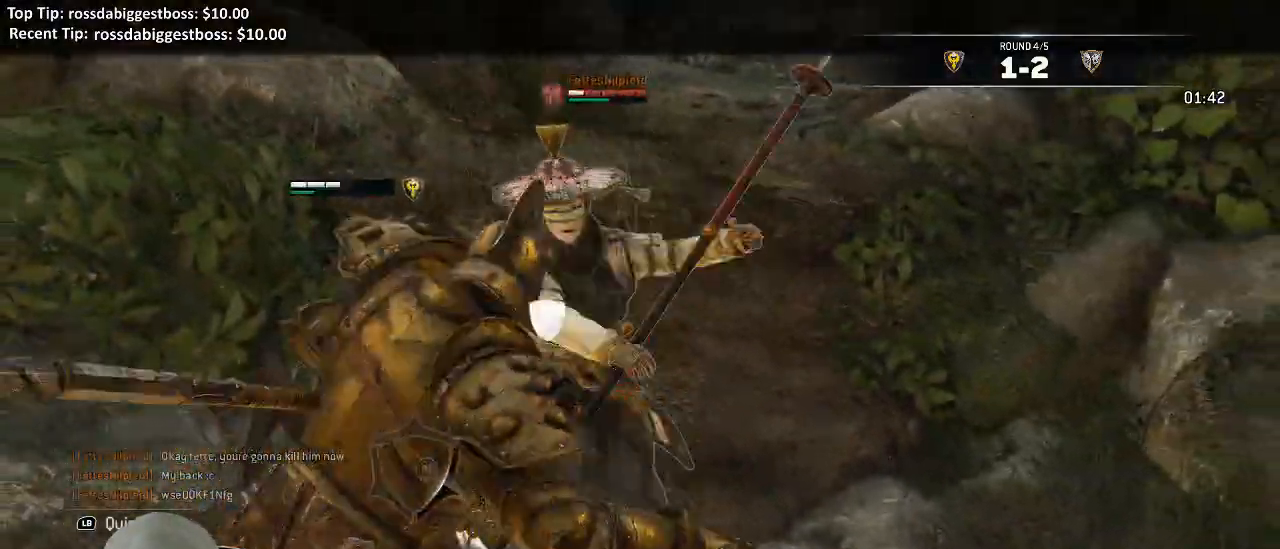
{"dt_ms": 500, "buttons": ["L2"], "left_stick": "up", "right_stick": "right", "events": [[100, "R2", "down"], [100, "R3", "down"], [233, "R2", "up"], [467, "R3", "up"]]}